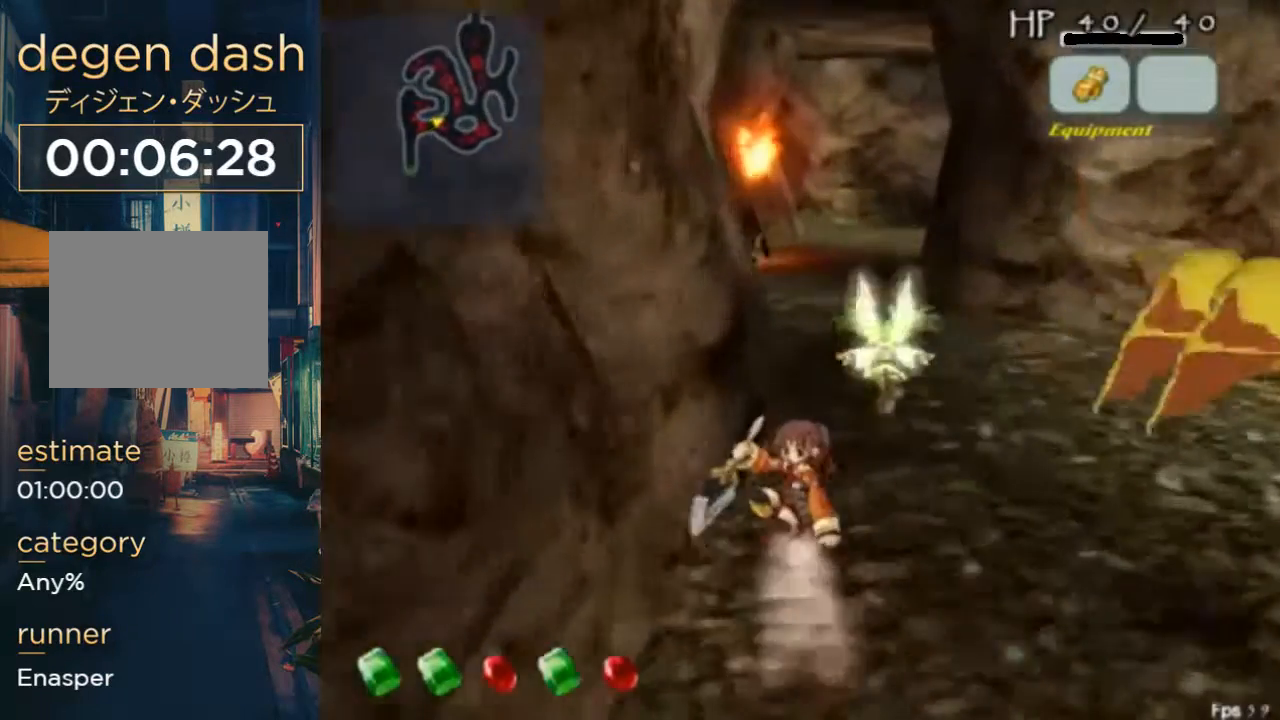
Gameplay with a controller (Xbox layout); each line is a JSON object with the inputs held at the frame after it (dt_ms = milliseconds from this image to that frame). "events" lists button and stick changes between this image and that frame as [ms after this image, input, new state], when the widget could be followed in between. Not read: L1 L2 L3 R1 R2 R3 left_stick.
{"dt_ms": 500, "buttons": ["DPAD_UP"], "right_stick": "center", "events": [[333, "B", "down"], [333, "DPAD_RIGHT", "up"], [367, "A", "down"], [500, "A", "up"], [500, "B", "up"]]}
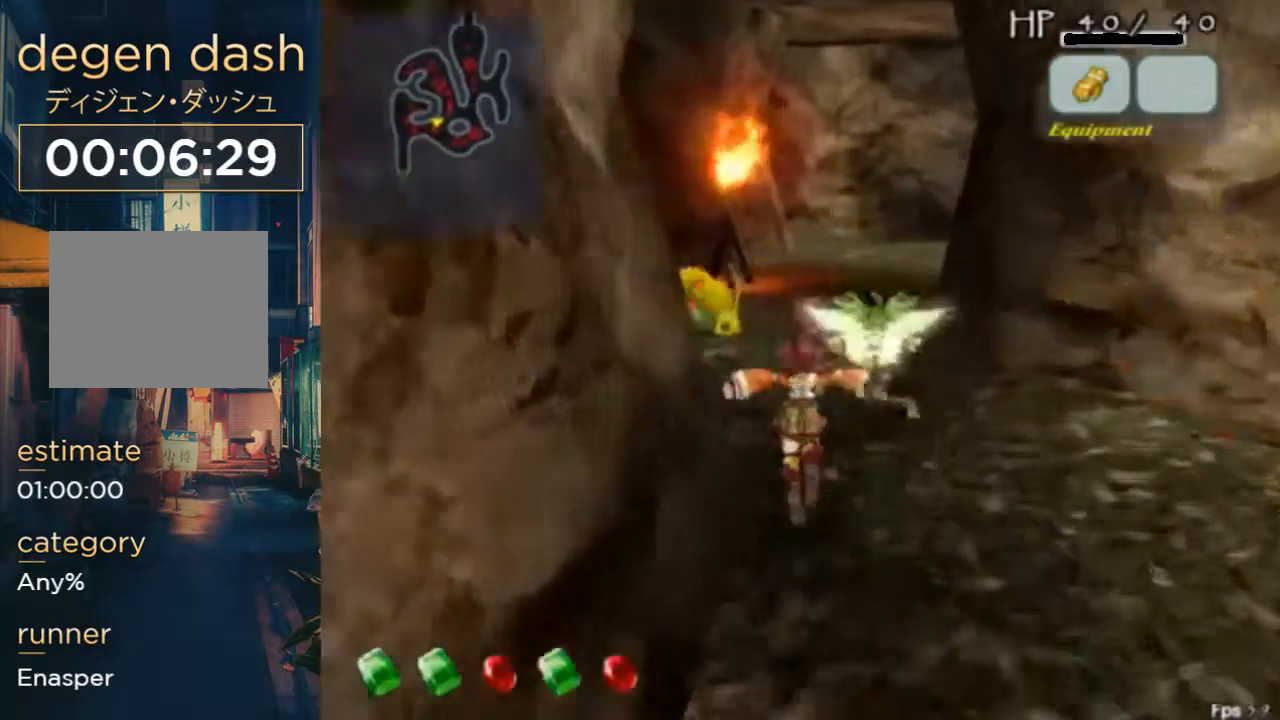
{"dt_ms": 500, "buttons": ["DPAD_UP"], "right_stick": "center", "events": []}
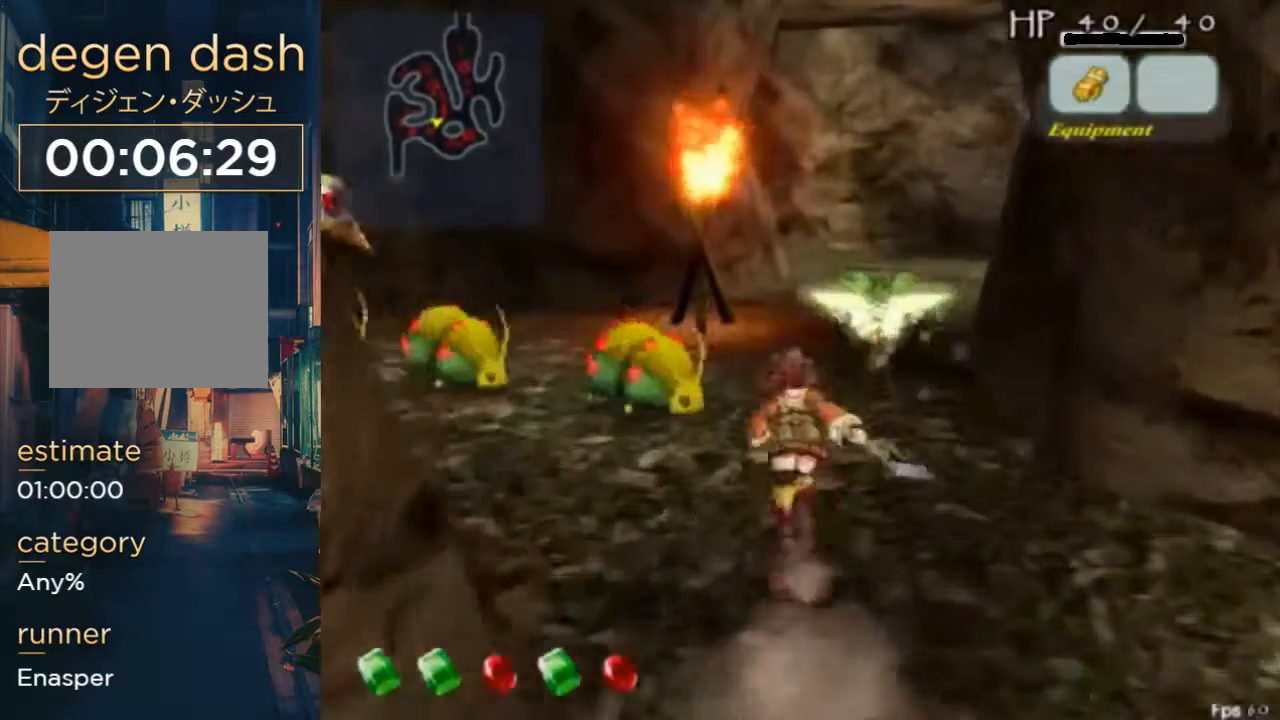
{"dt_ms": 500, "buttons": ["DPAD_UP"], "right_stick": "center", "events": [[67, "B", "down"], [100, "A", "down"], [200, "A", "up"], [233, "B", "up"]]}
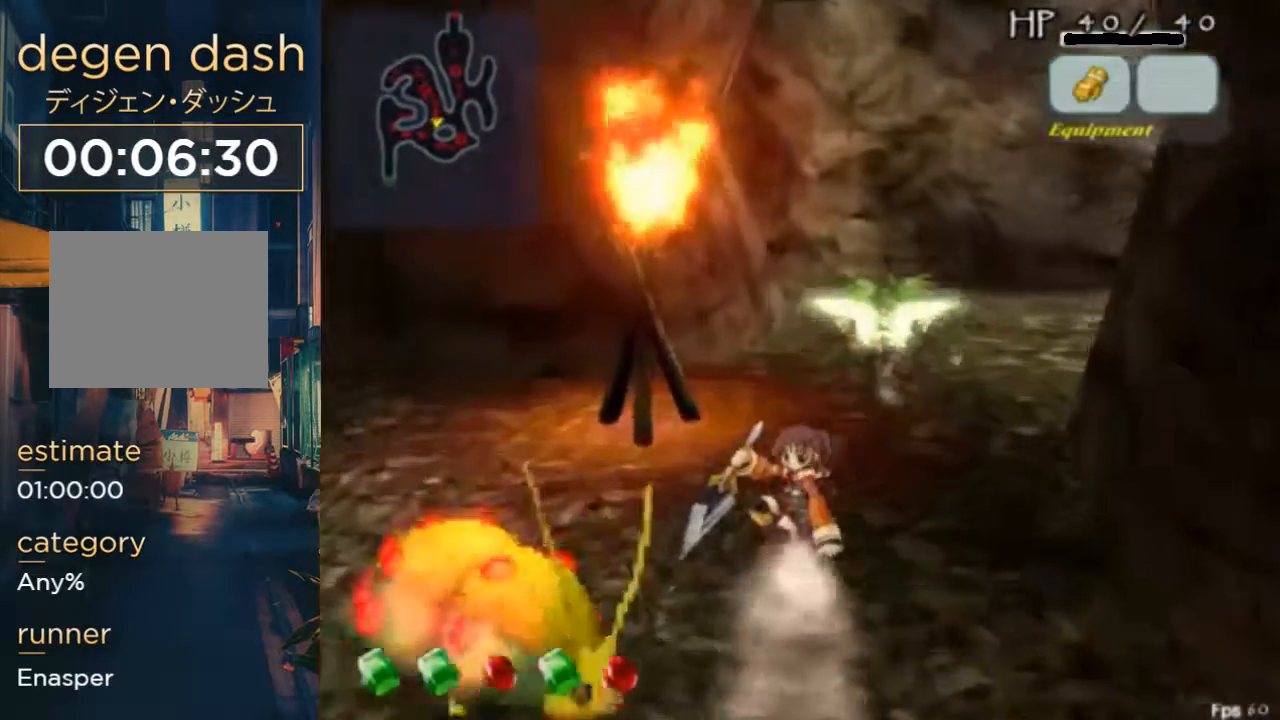
{"dt_ms": 500, "buttons": ["DPAD_UP"], "right_stick": "center", "events": [[333, "A", "down"], [333, "B", "down"], [433, "A", "up"], [500, "B", "up"]]}
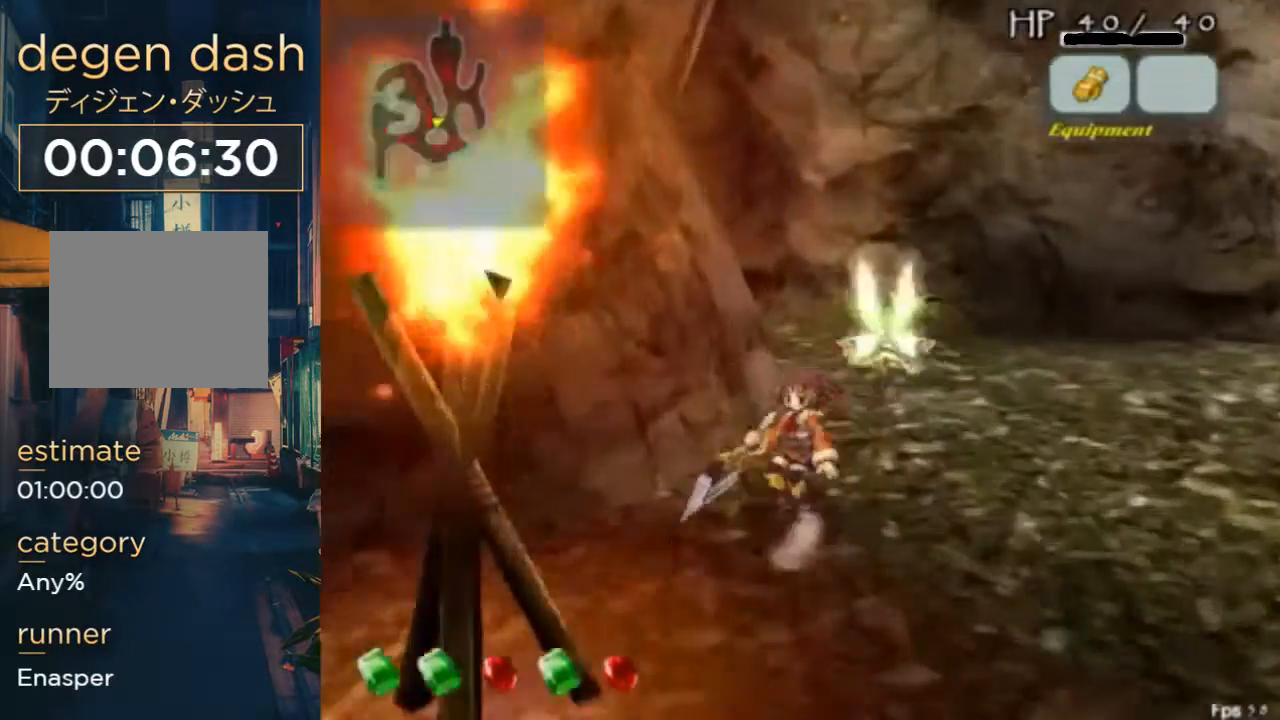
{"dt_ms": 500, "buttons": ["DPAD_UP"], "right_stick": "center", "events": []}
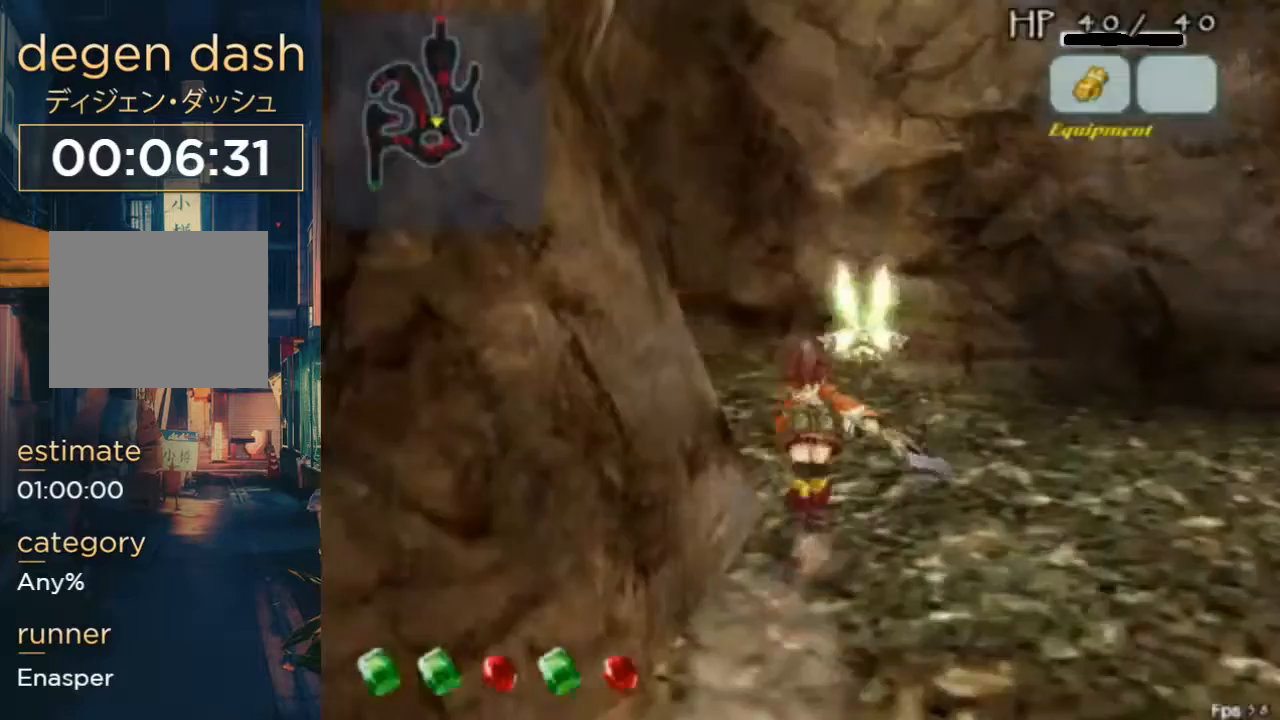
{"dt_ms": 500, "buttons": ["A", "B", "DPAD_UP"], "right_stick": "center", "events": [[433, "A", "down"], [433, "B", "down"]]}
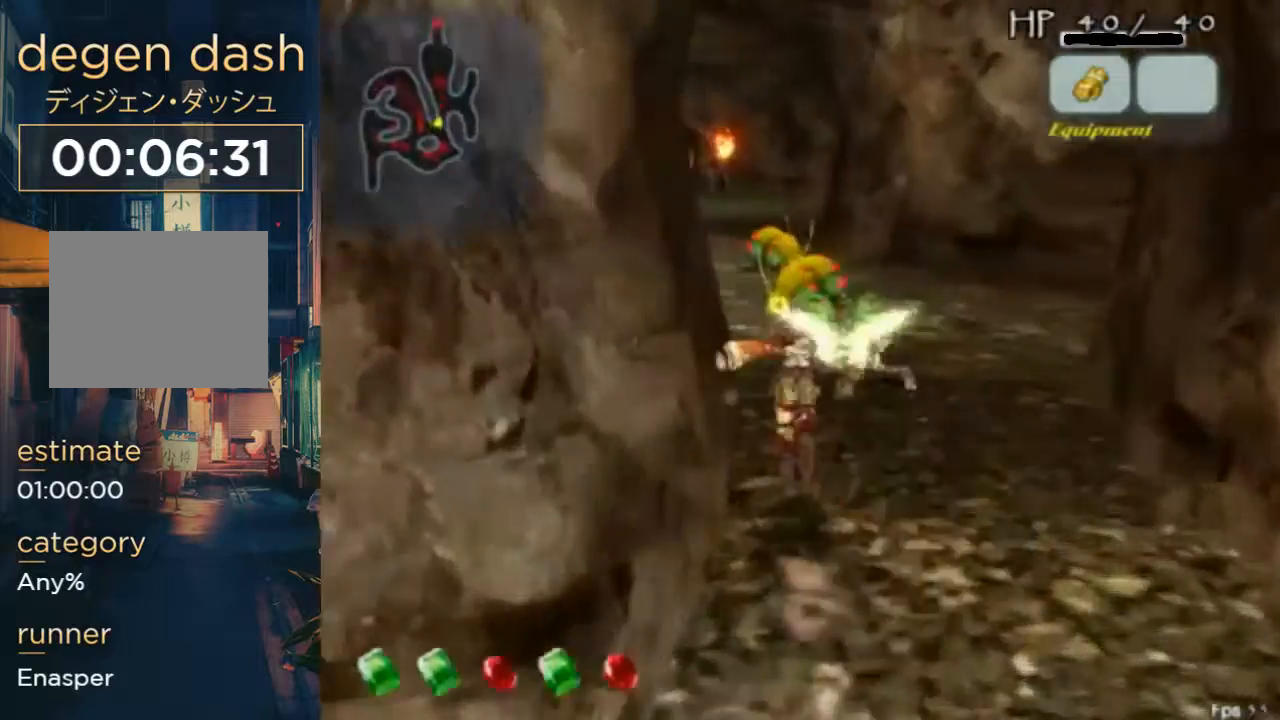
{"dt_ms": 500, "buttons": ["DPAD_UP"], "right_stick": "center", "events": [[67, "A", "up"], [100, "B", "up"]]}
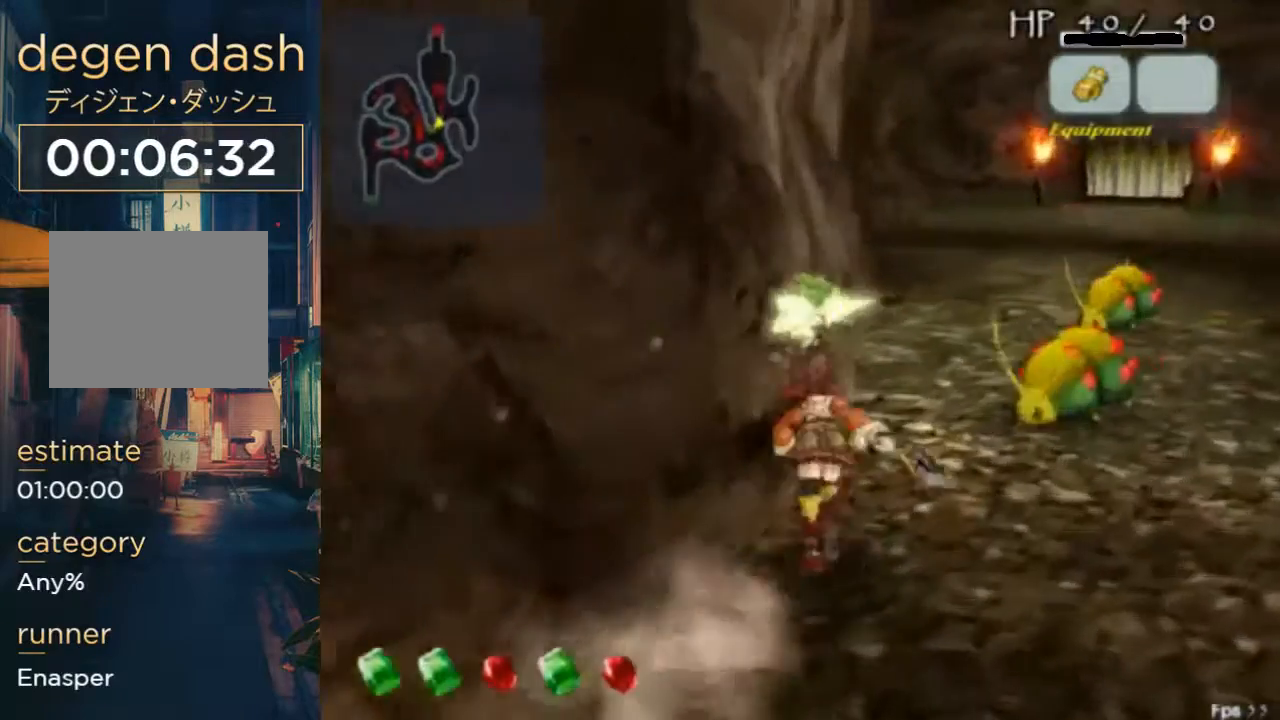
{"dt_ms": 500, "buttons": ["DPAD_UP"], "right_stick": "center", "events": [[133, "A", "down"], [133, "B", "down"], [267, "A", "up"], [267, "B", "up"]]}
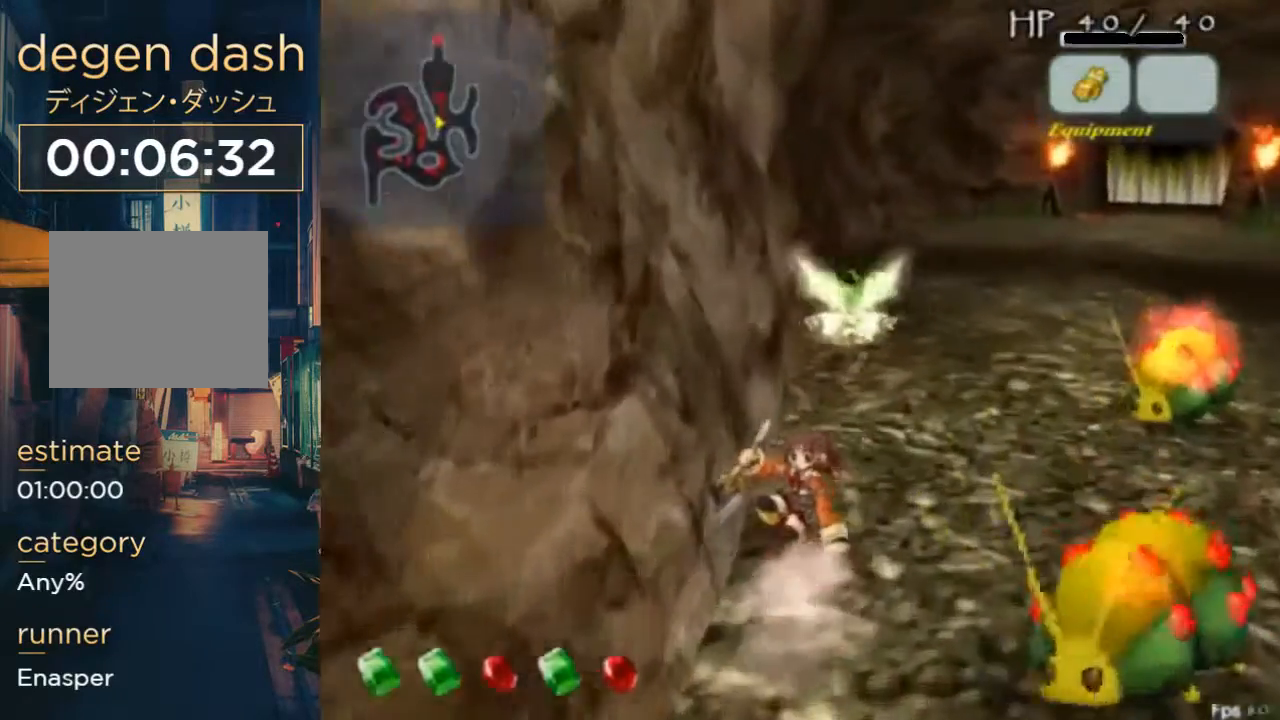
{"dt_ms": 500, "buttons": ["A", "B", "DPAD_UP"], "right_stick": "center", "events": [[300, "B", "down"], [333, "A", "down"]]}
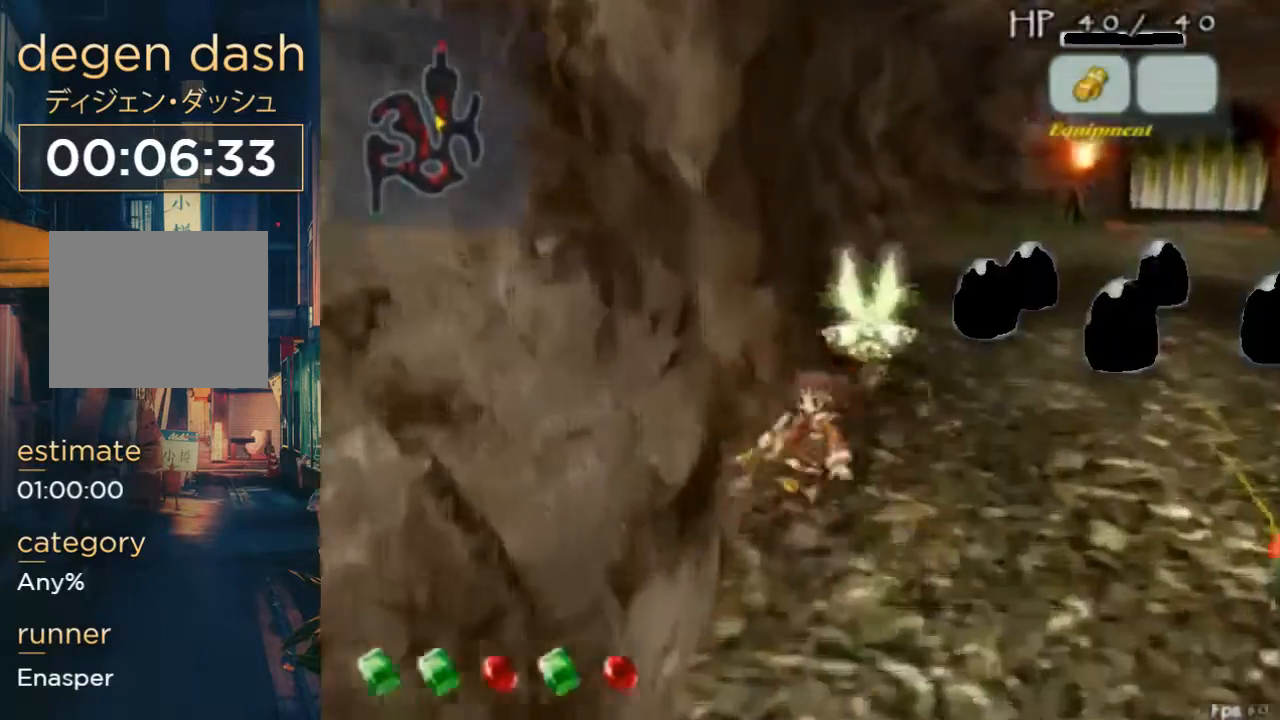
{"dt_ms": 500, "buttons": ["DPAD_UP"], "right_stick": "center", "events": [[33, "B", "up"], [67, "A", "up"]]}
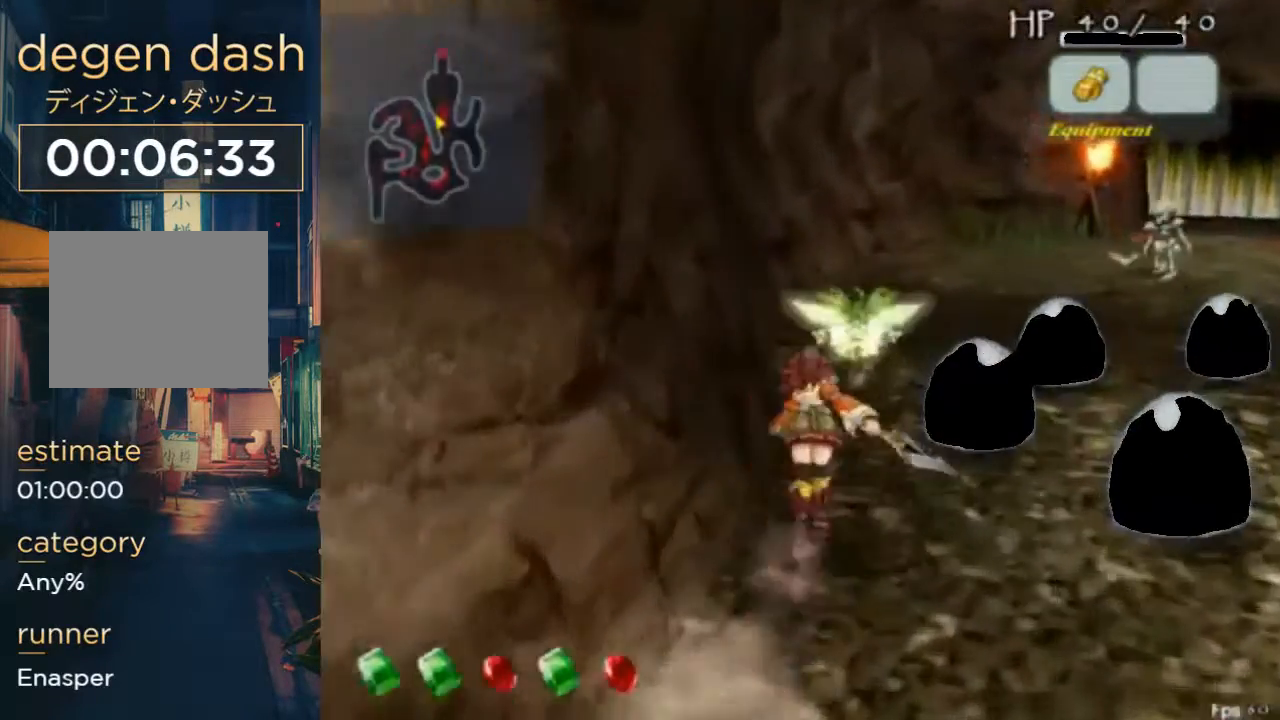
{"dt_ms": 500, "buttons": ["DPAD_UP"], "right_stick": "center", "events": [[100, "A", "down"], [100, "B", "down"], [300, "A", "up"], [300, "B", "up"]]}
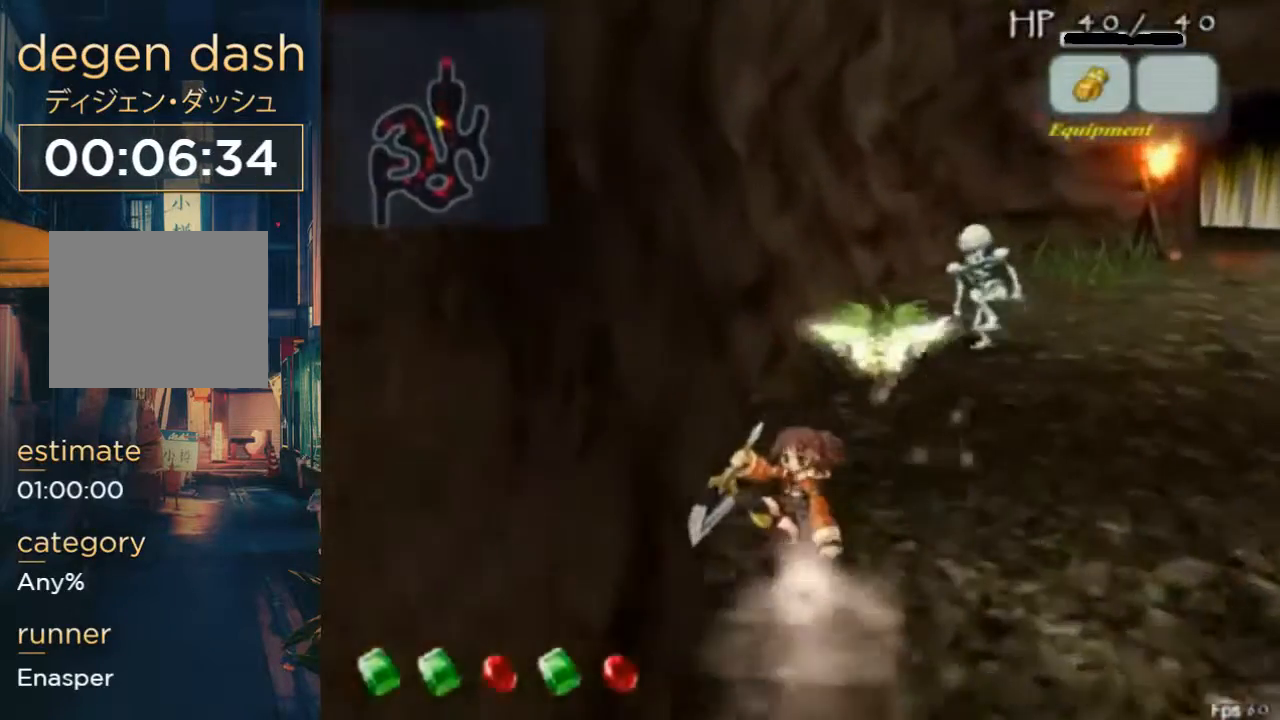
{"dt_ms": 500, "buttons": ["DPAD_UP"], "right_stick": "center", "events": [[100, "Y", "down"], [200, "Y", "up"], [267, "X", "down"], [400, "X", "up"]]}
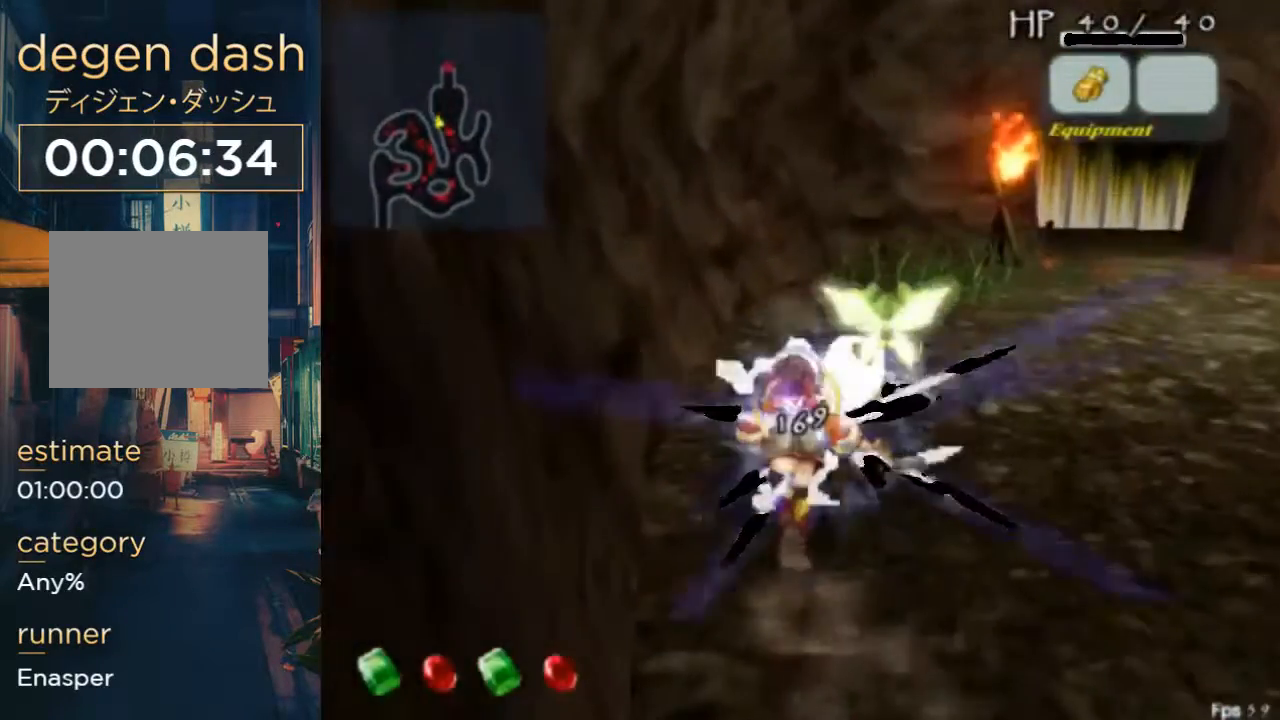
{"dt_ms": 500, "buttons": [], "right_stick": "center", "events": [[467, "DPAD_UP", "up"]]}
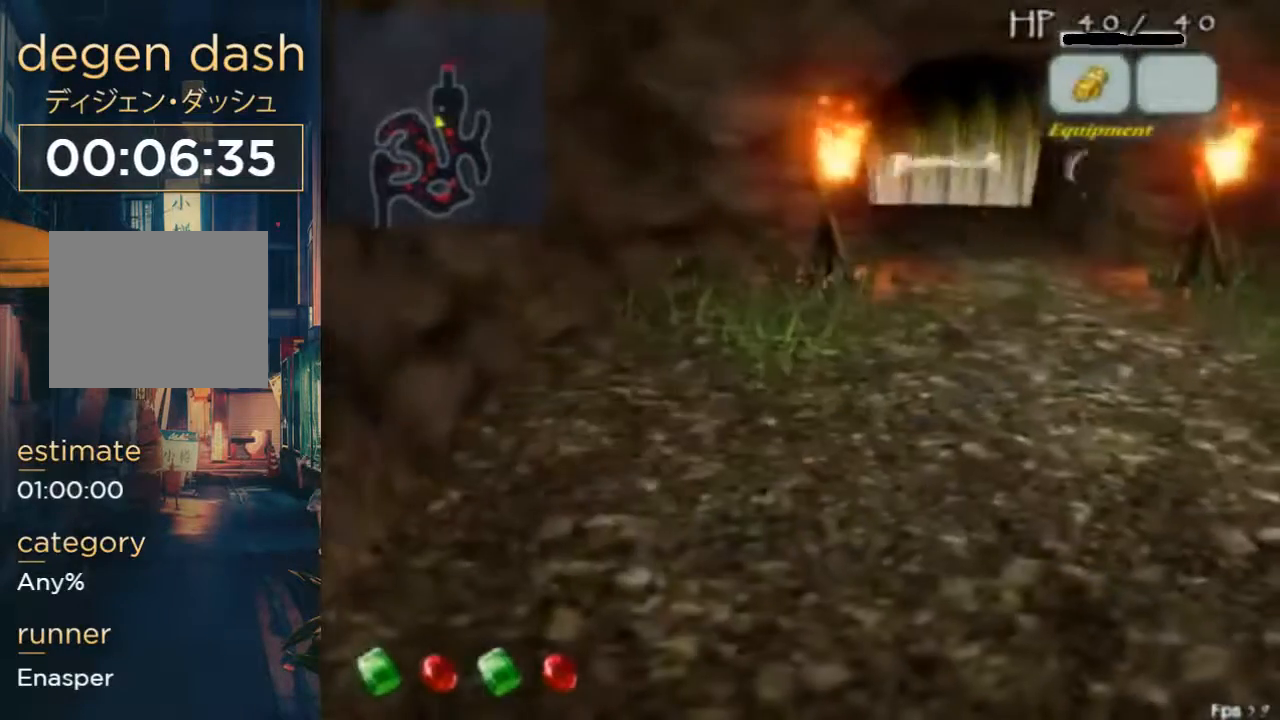
{"dt_ms": 500, "buttons": [], "right_stick": "center", "events": []}
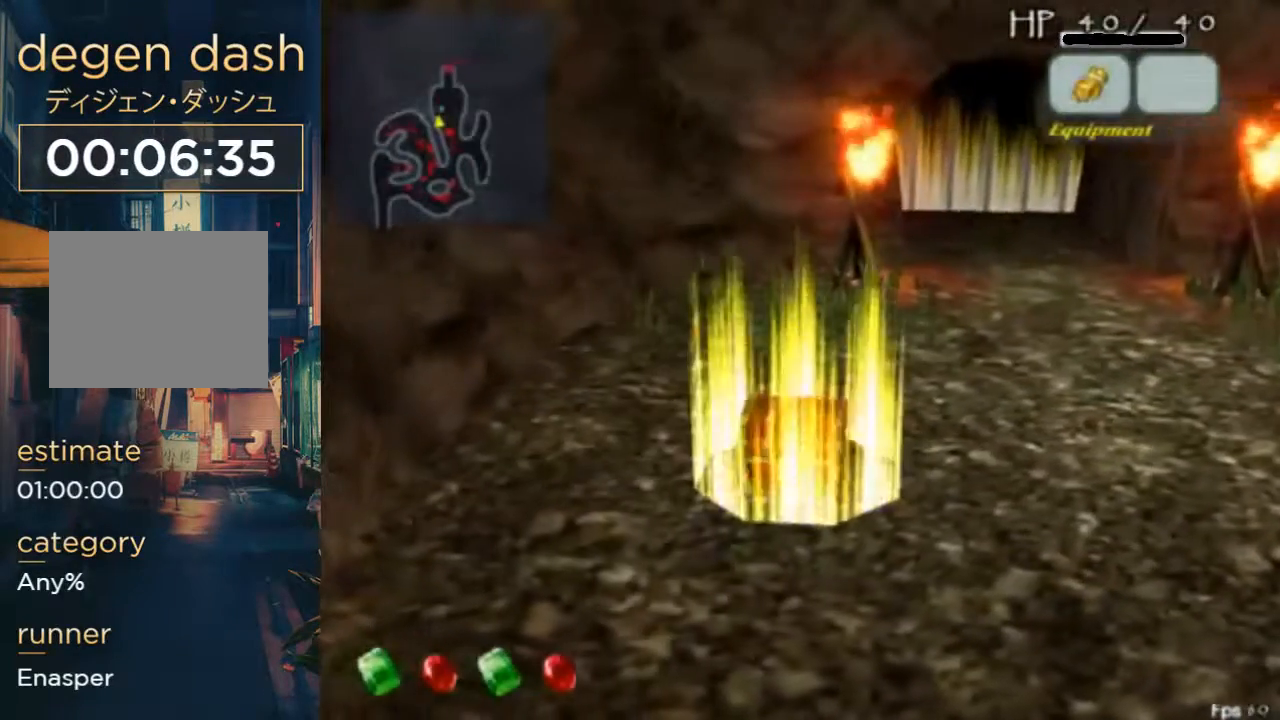
{"dt_ms": 500, "buttons": [], "right_stick": "center", "events": []}
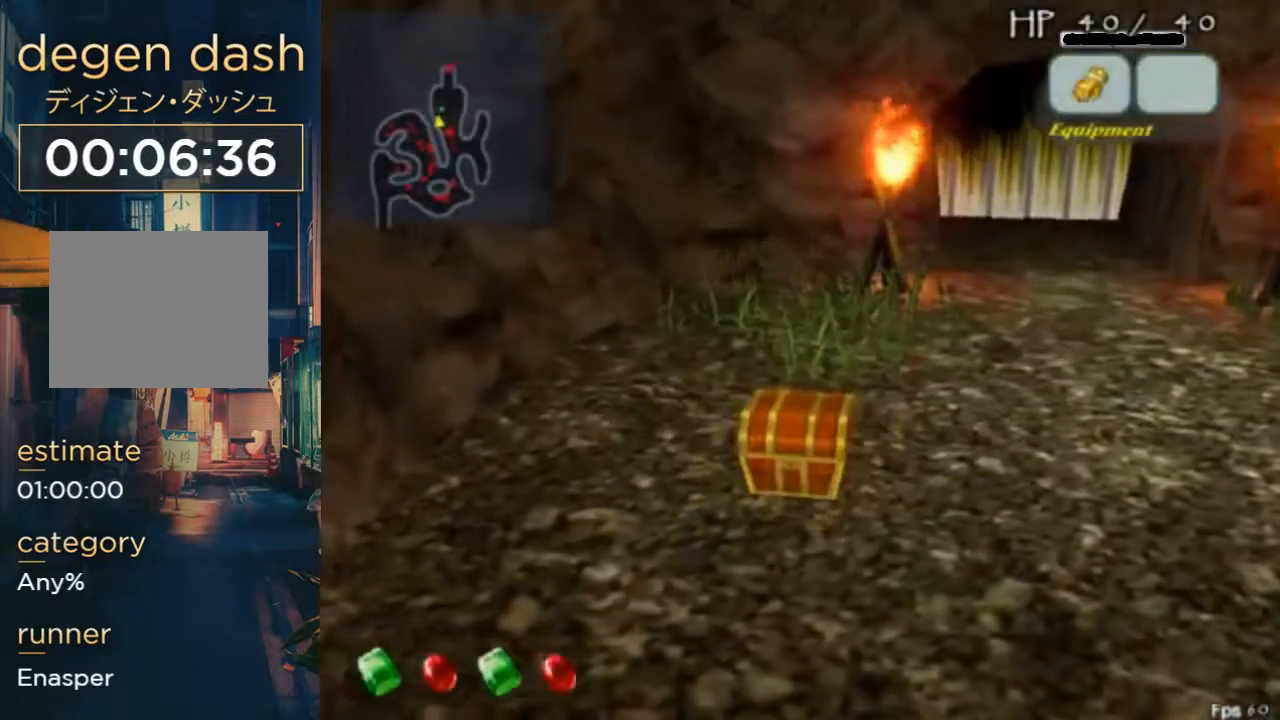
{"dt_ms": 500, "buttons": [], "right_stick": "center", "events": []}
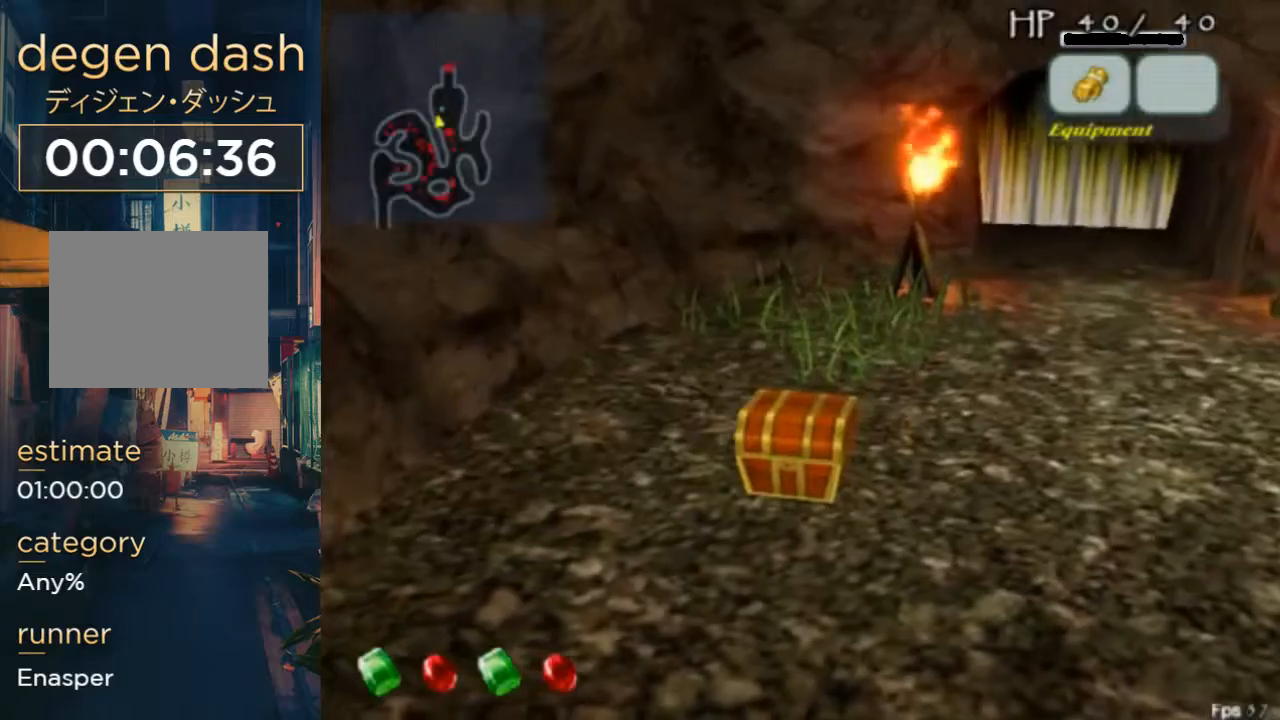
{"dt_ms": 500, "buttons": ["DPAD_UP"], "right_stick": "center", "events": [[233, "DPAD_UP", "down"]]}
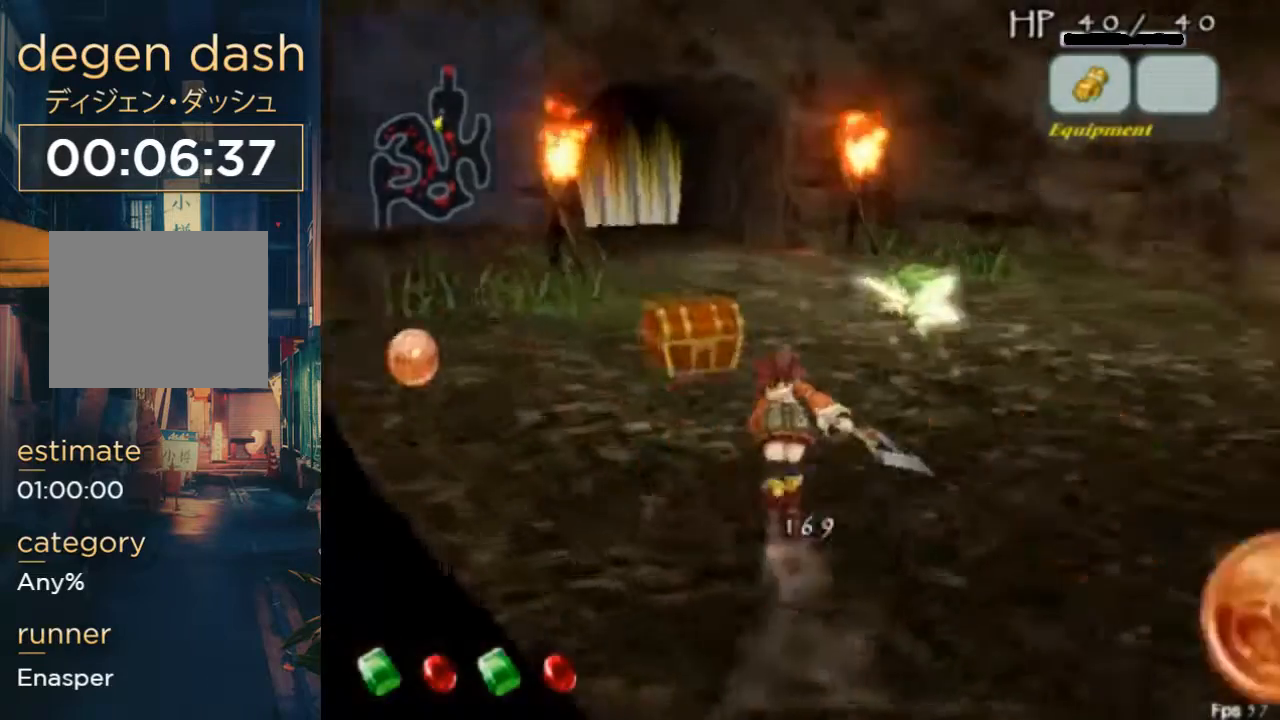
{"dt_ms": 500, "buttons": ["DPAD_DOWN", "DPAD_LEFT"], "right_stick": "center", "events": [[300, "DPAD_LEFT", "down"], [300, "DPAD_UP", "up"], [400, "DPAD_DOWN", "down"]]}
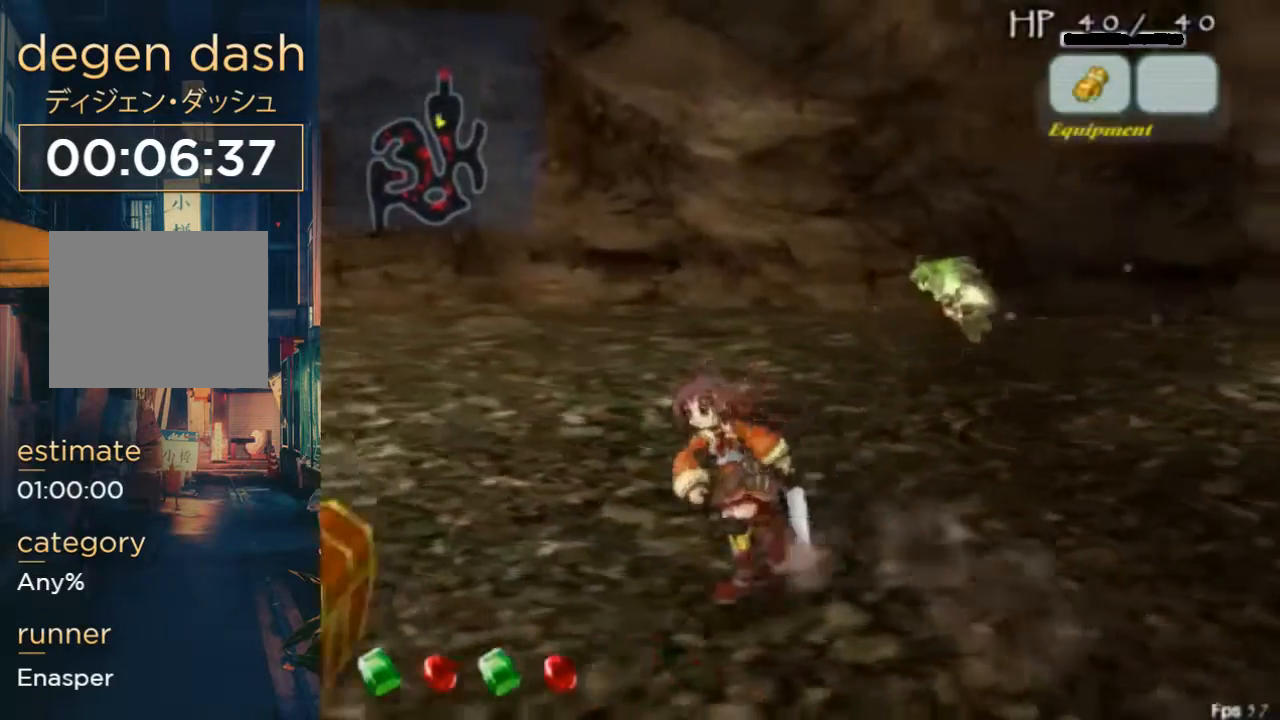
{"dt_ms": 500, "buttons": ["DPAD_UP"], "right_stick": "center", "events": [[33, "B", "down"], [167, "B", "up"], [200, "DPAD_DOWN", "up"], [200, "DPAD_UP", "down"], [433, "DPAD_LEFT", "up"]]}
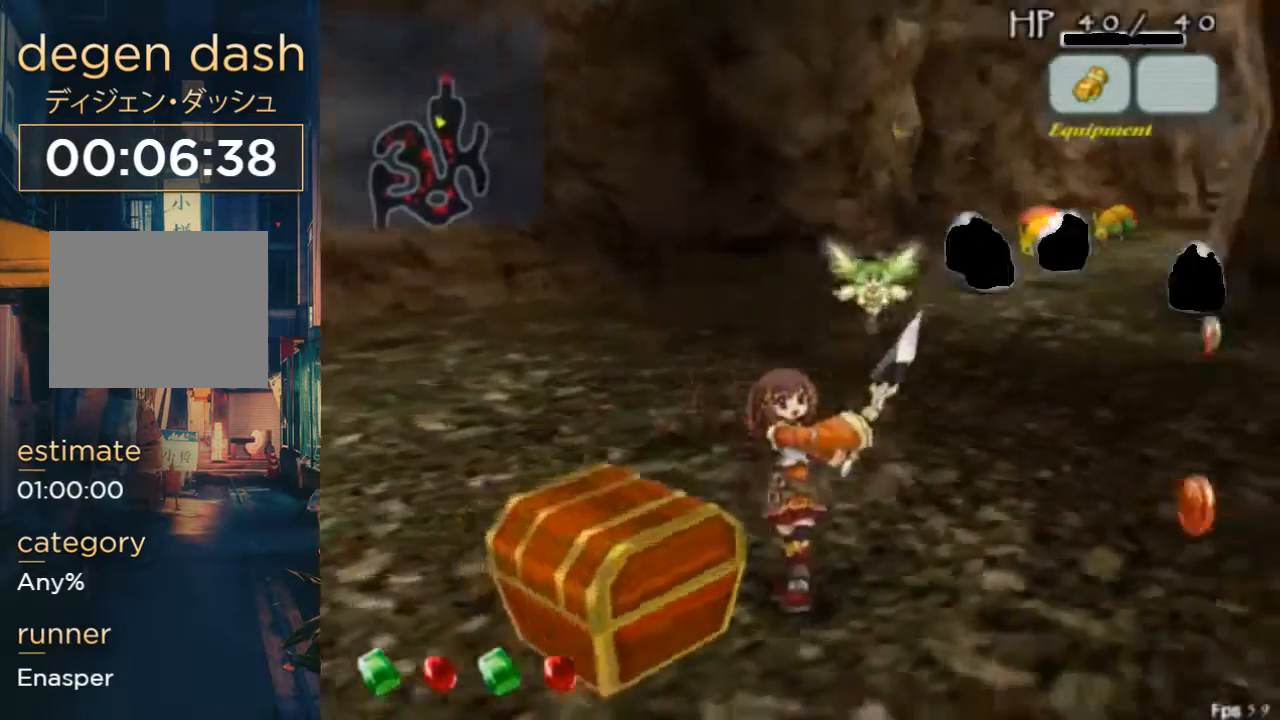
{"dt_ms": 500, "buttons": ["DPAD_UP", "DPAD_LEFT"], "right_stick": "center", "events": [[200, "A", "down"], [200, "B", "down"], [367, "A", "up"], [367, "B", "up"], [500, "DPAD_LEFT", "down"]]}
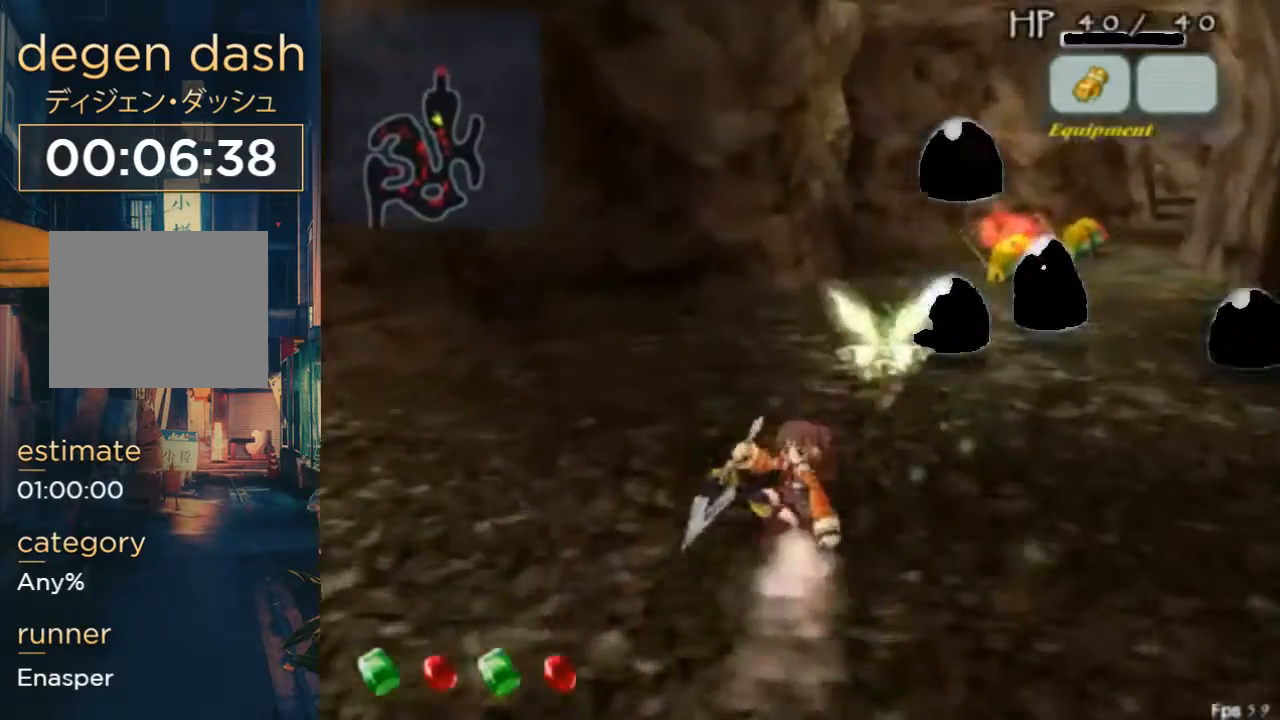
{"dt_ms": 500, "buttons": ["Y", "DPAD_UP", "DPAD_LEFT"], "right_stick": "center", "events": [[467, "Y", "down"]]}
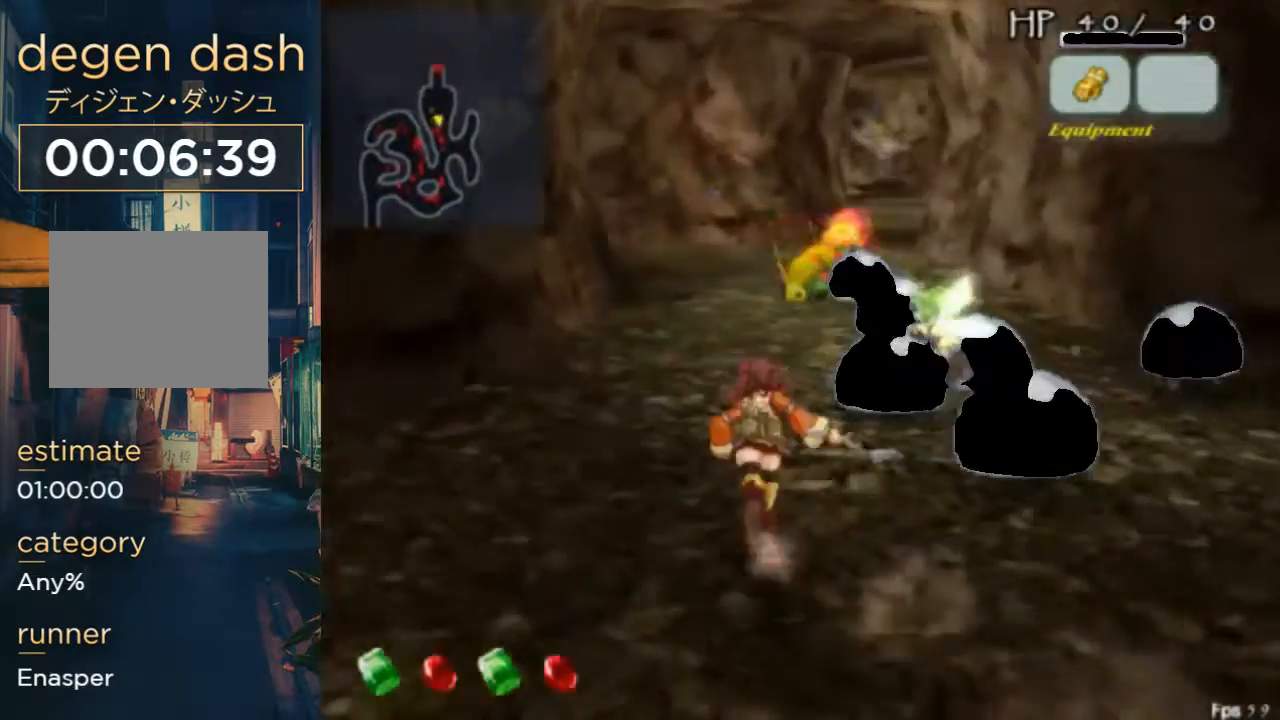
{"dt_ms": 1000, "buttons": ["B", "DPAD_UP"], "right_stick": "center"}
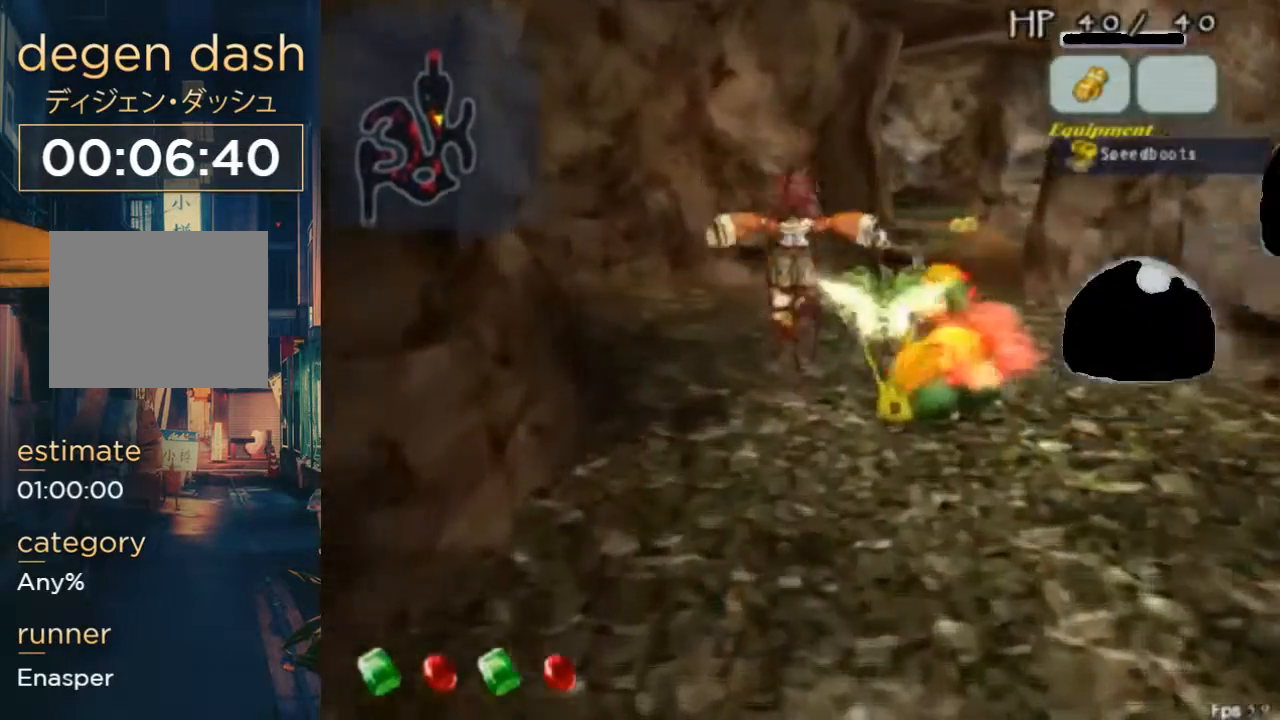
{"dt_ms": 500, "buttons": [], "right_stick": "center", "events": [[67, "DPAD_UP", "up"], [167, "B", "up"], [300, "START", "down"], [467, "START", "up"]]}
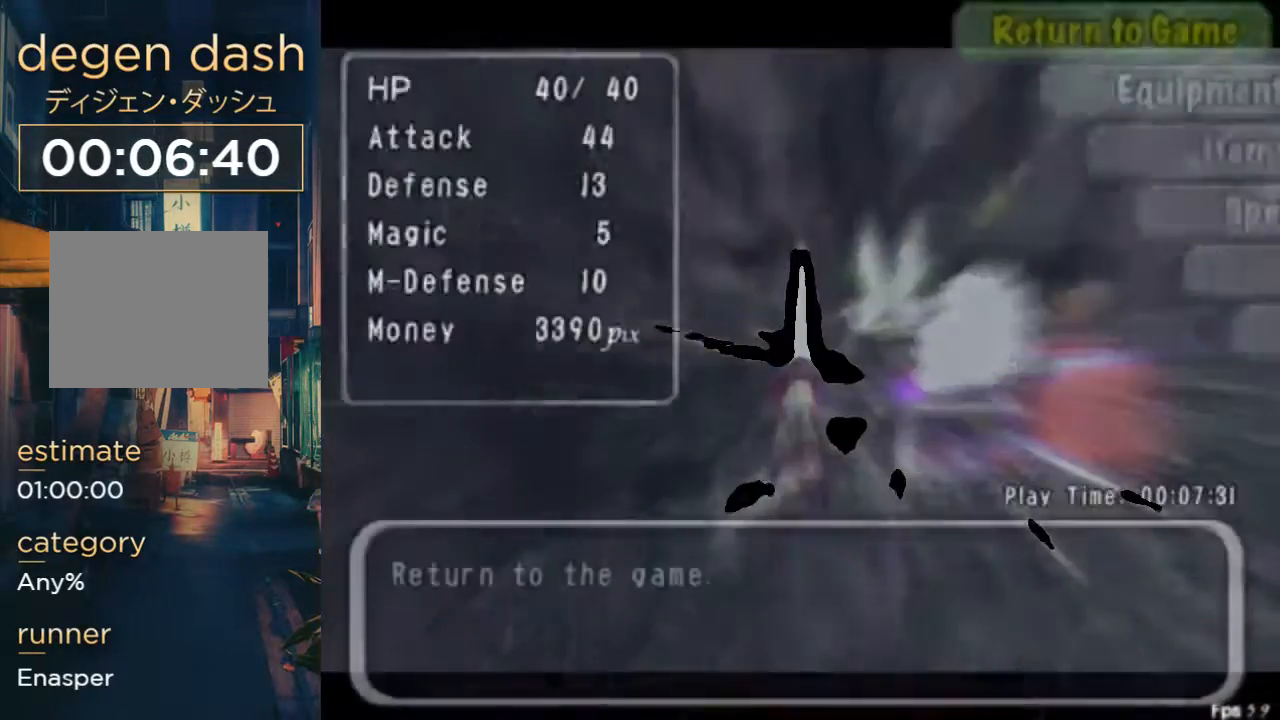
{"dt_ms": 500, "buttons": [], "right_stick": "center", "events": []}
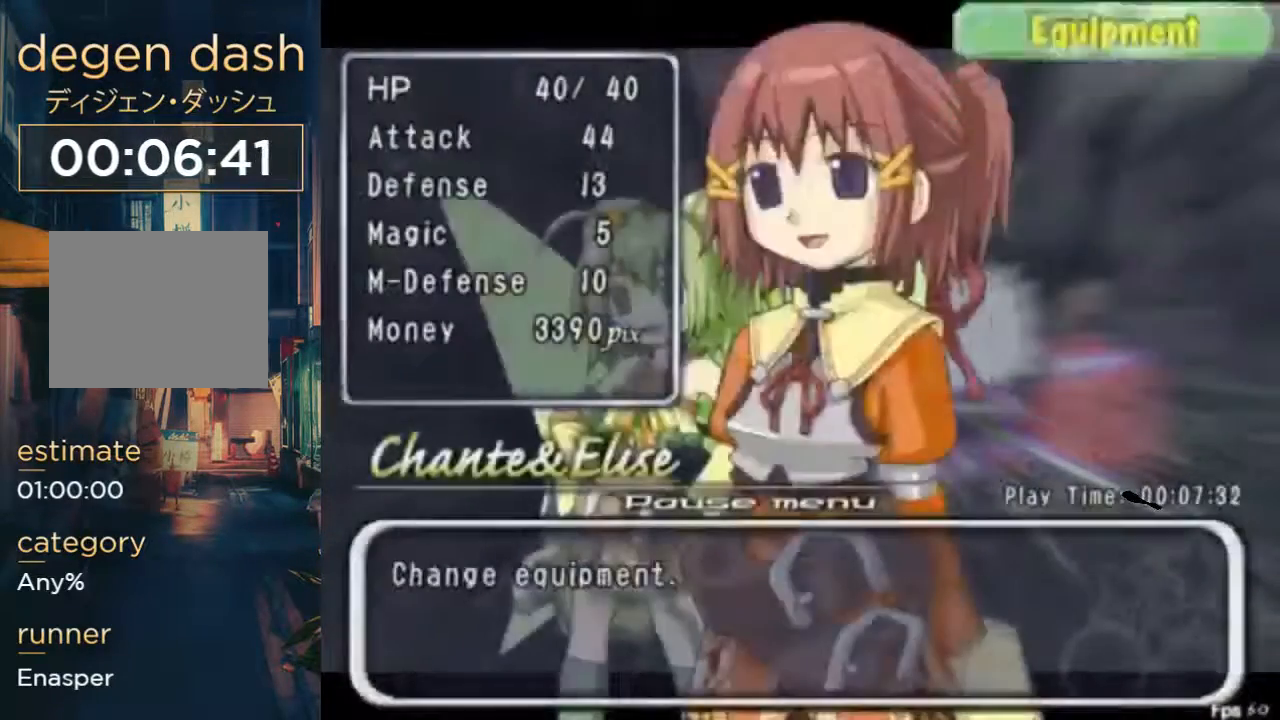
{"dt_ms": 500, "buttons": ["B", "DPAD_DOWN", "DPAD_LEFT"], "right_stick": "center", "events": [[67, "DPAD_DOWN", "down"], [67, "DPAD_LEFT", "down"], [200, "DPAD_RIGHT", "down"], [267, "DPAD_RIGHT", "up"], [367, "DPAD_RIGHT", "down"], [467, "B", "down"], [500, "DPAD_RIGHT", "up"]]}